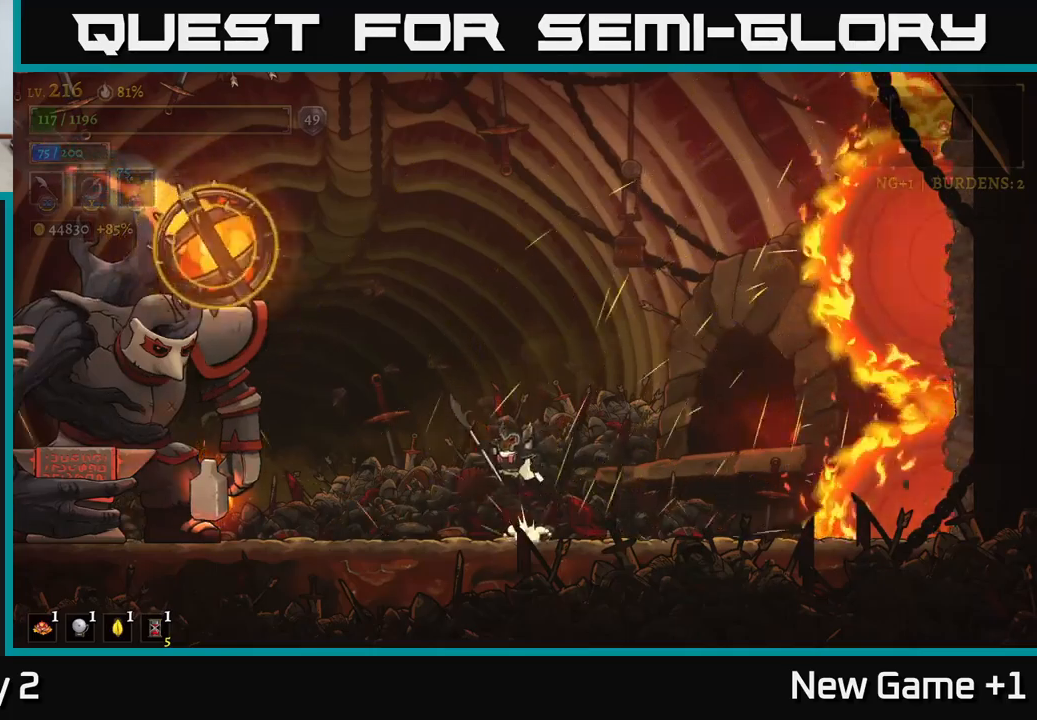
Gameplay with a controller (Xbox layout); each line is a JSON object with the inputs held at the frame after it. "events" lists button and stick changes between this image and that frame as [ms after this image, input, new state], when the widget could be followed in between.
{"buttons": [], "left_stick": "right", "right_stick": "center", "events": [[67, "A", "up"], [83, "B", "down"], [100, "R2", "down"], [117, "R2", "up"], [150, "B", "up"], [300, "left_stick", "right"]]}
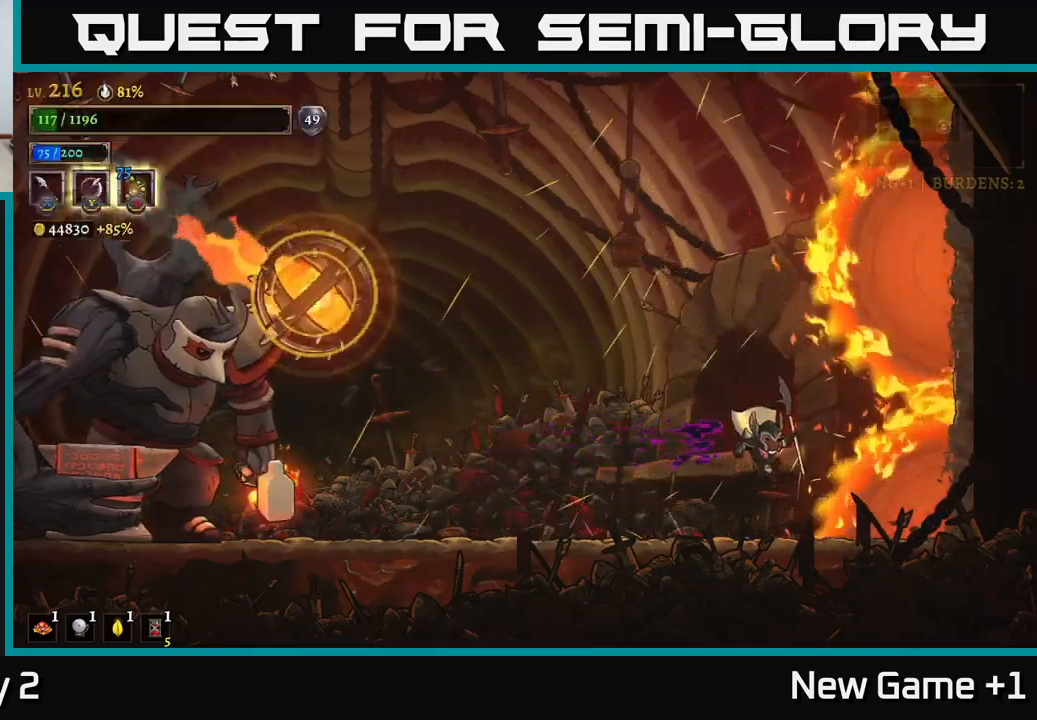
{"buttons": [], "left_stick": "center", "right_stick": "center", "events": [[117, "left_stick", "left"], [150, "A", "down"], [200, "L2", "down"], [300, "L2", "up"], [350, "A", "up"], [450, "left_stick", "center"]]}
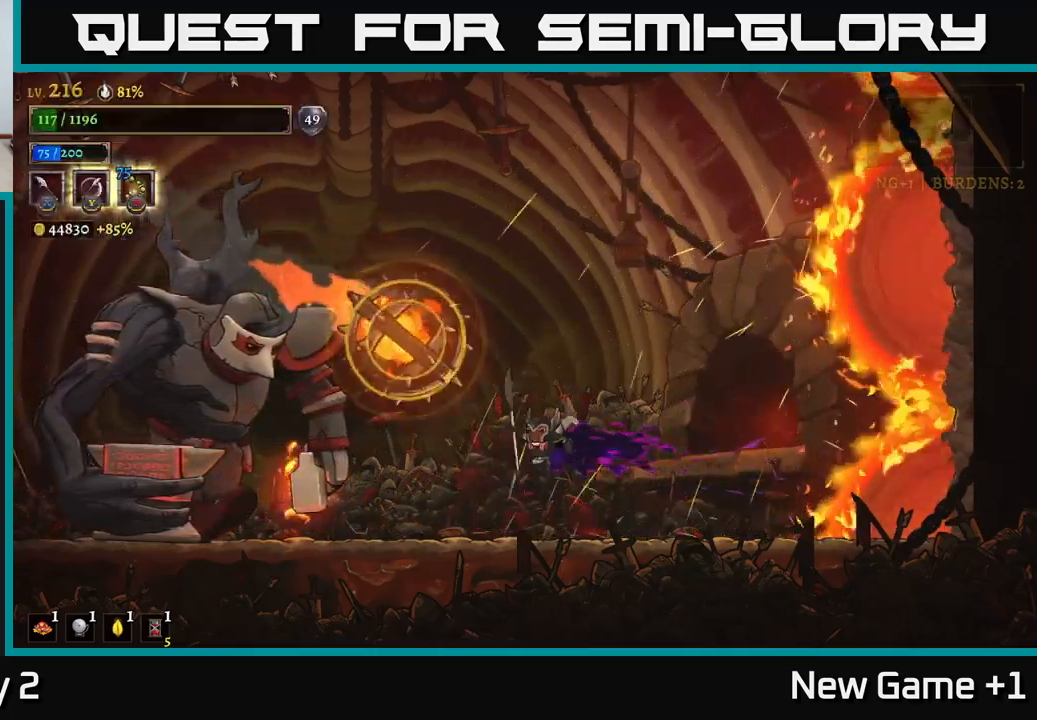
{"buttons": ["A"], "left_stick": "center", "right_stick": "center", "events": [[83, "left_stick", "right"], [450, "A", "down"], [450, "left_stick", "center"]]}
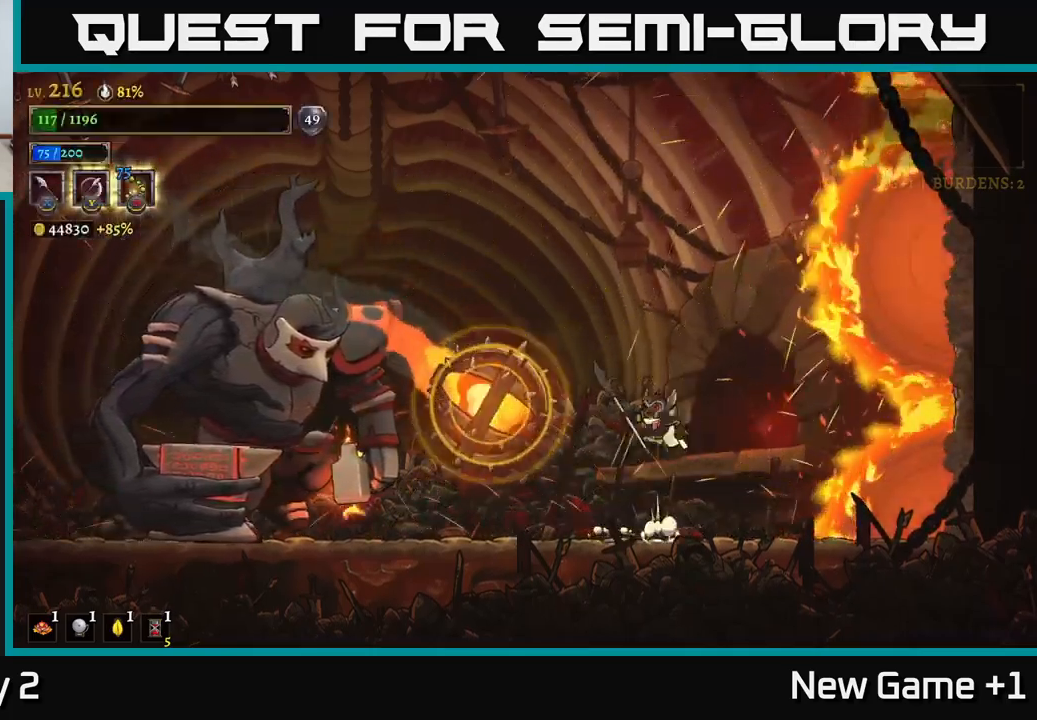
{"buttons": [], "left_stick": "left", "right_stick": "center", "events": [[17, "left_stick", "left"], [450, "A", "up"]]}
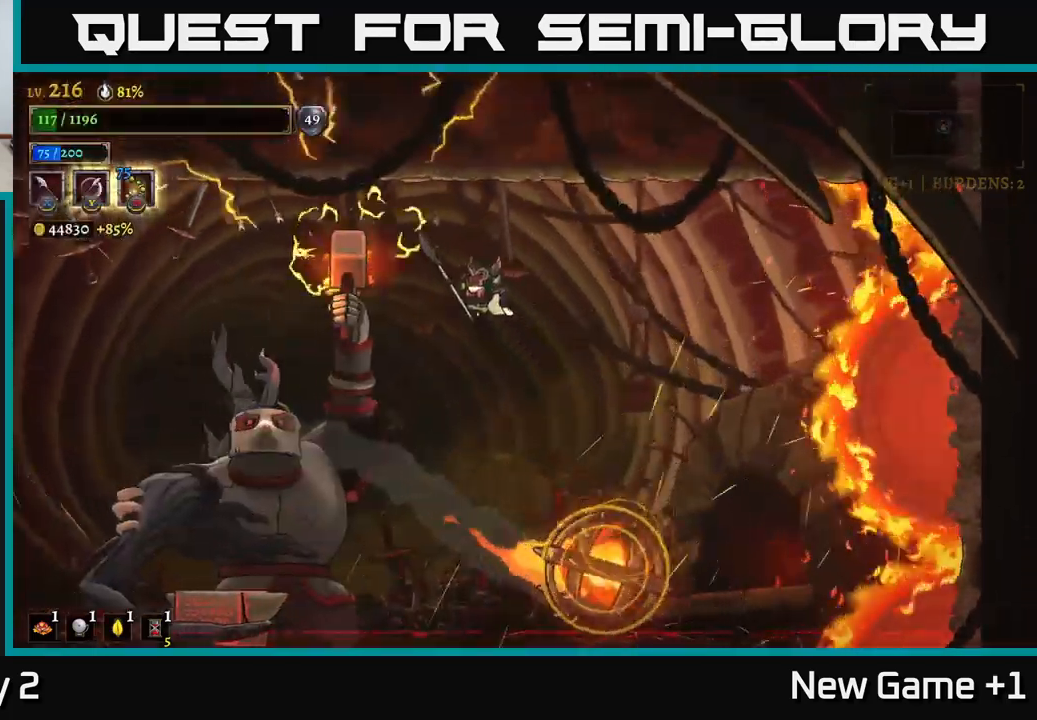
{"buttons": ["L2"], "left_stick": "left", "right_stick": "center", "events": [[83, "L2", "down"]]}
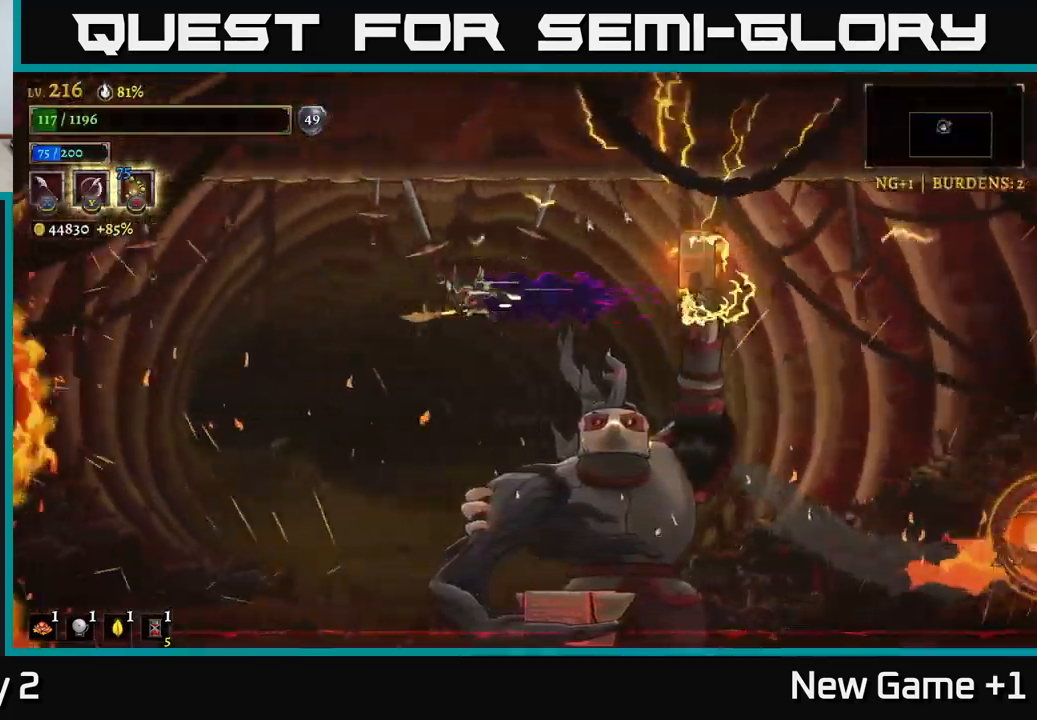
{"buttons": [], "left_stick": "left", "right_stick": "center", "events": [[150, "L2", "up"]]}
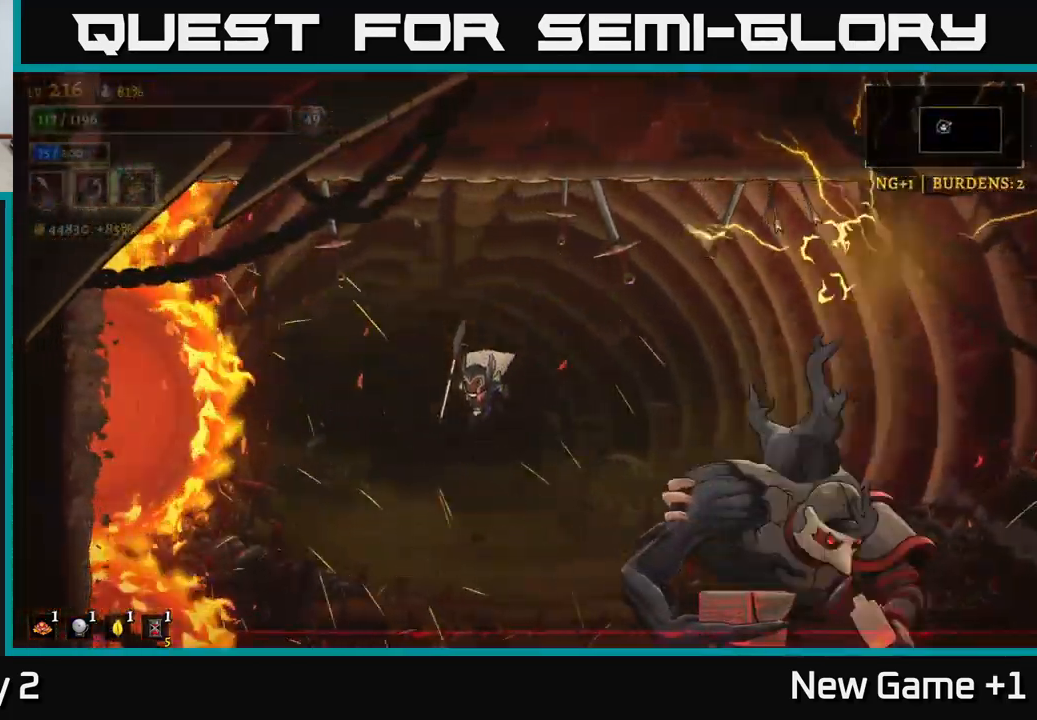
{"buttons": ["A"], "left_stick": "center", "right_stick": "center", "events": [[200, "left_stick", "center"], [217, "A", "down"]]}
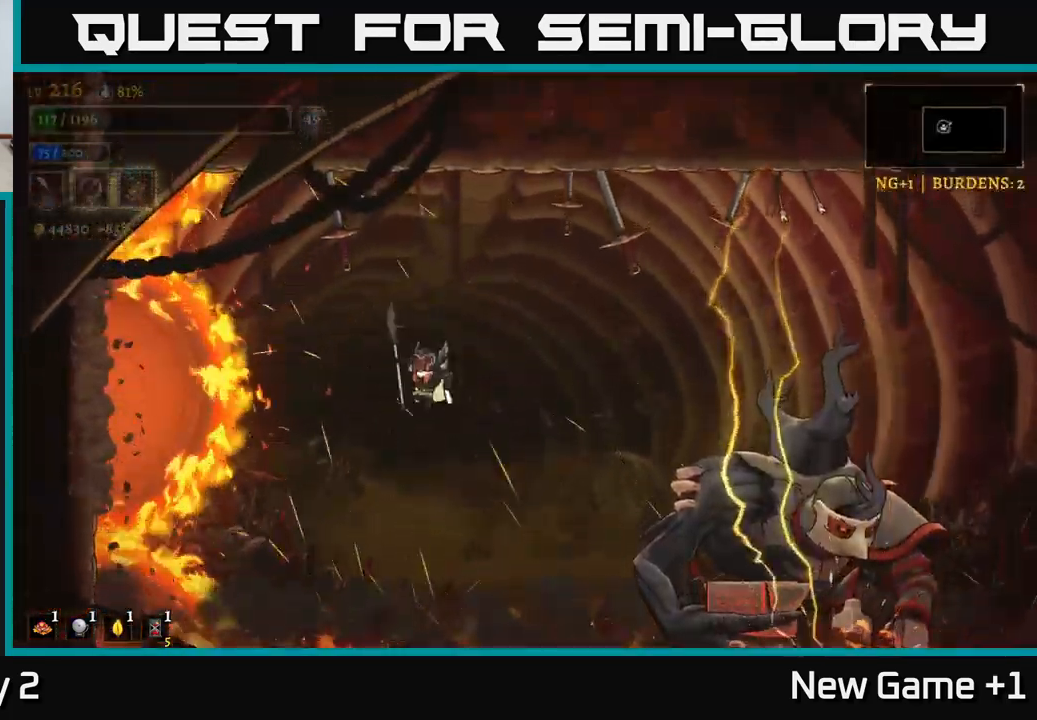
{"buttons": ["R2"], "left_stick": "right", "right_stick": "center", "events": [[50, "left_stick", "left"], [217, "left_stick", "center"], [367, "left_stick", "right"], [383, "R2", "down"], [417, "A", "up"]]}
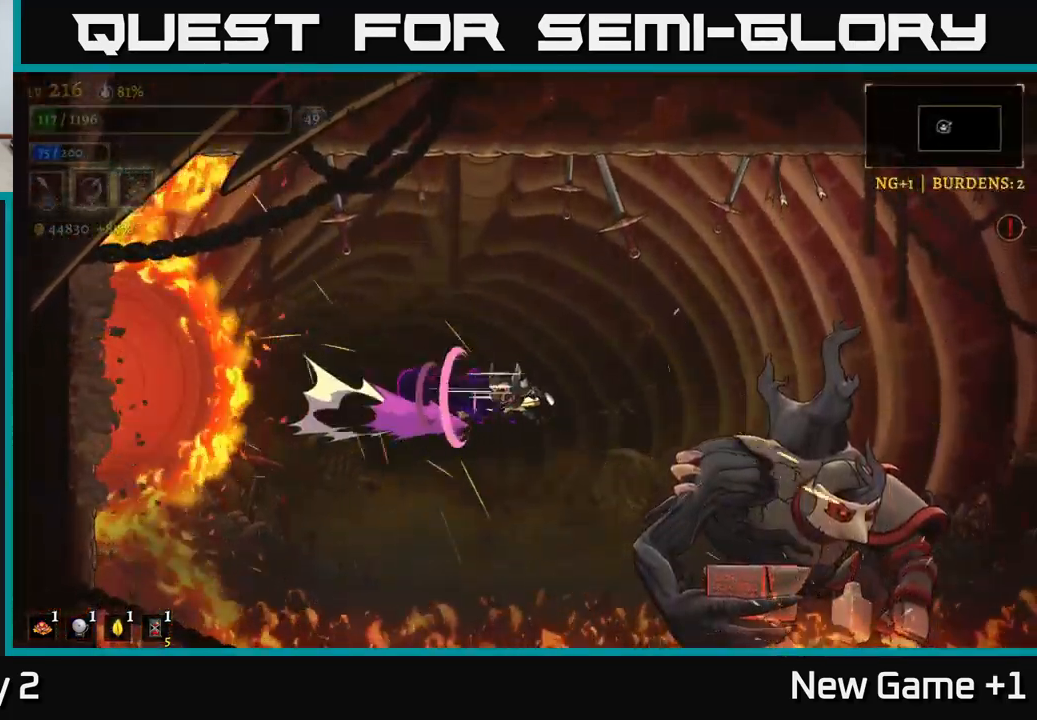
{"buttons": [], "left_stick": "left", "right_stick": "center", "events": [[250, "L1", "down"], [267, "R2", "up"], [333, "left_stick", "up-left"], [433, "L1", "up"], [433, "left_stick", "left"]]}
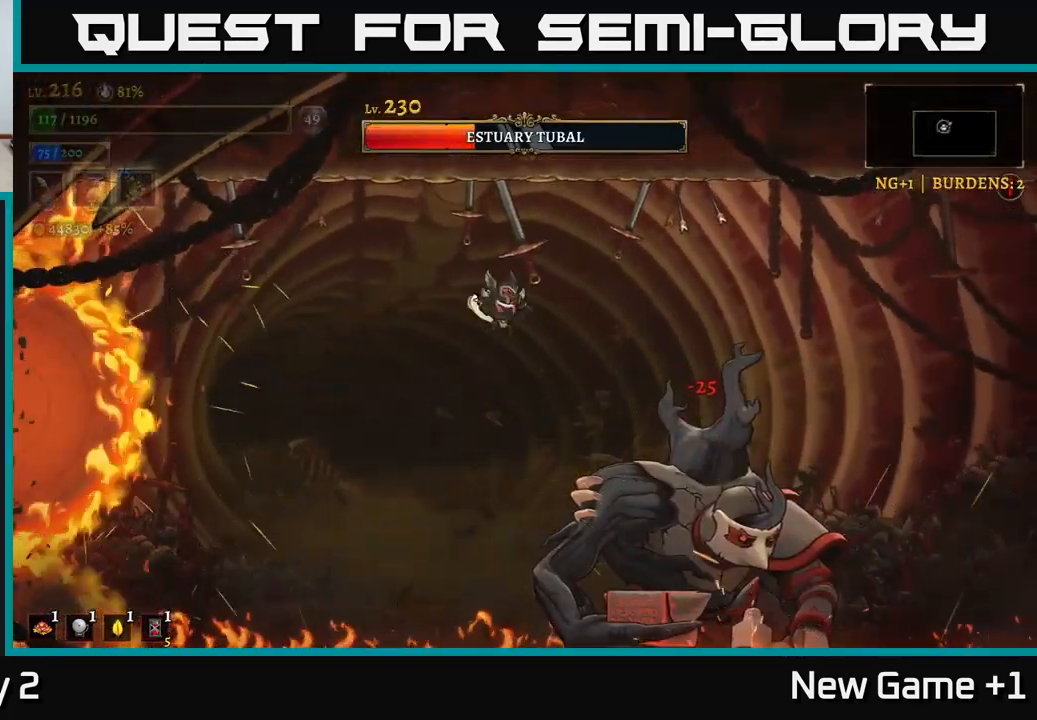
{"buttons": [], "left_stick": "right", "right_stick": "center", "events": [[334, "left_stick", "right"]]}
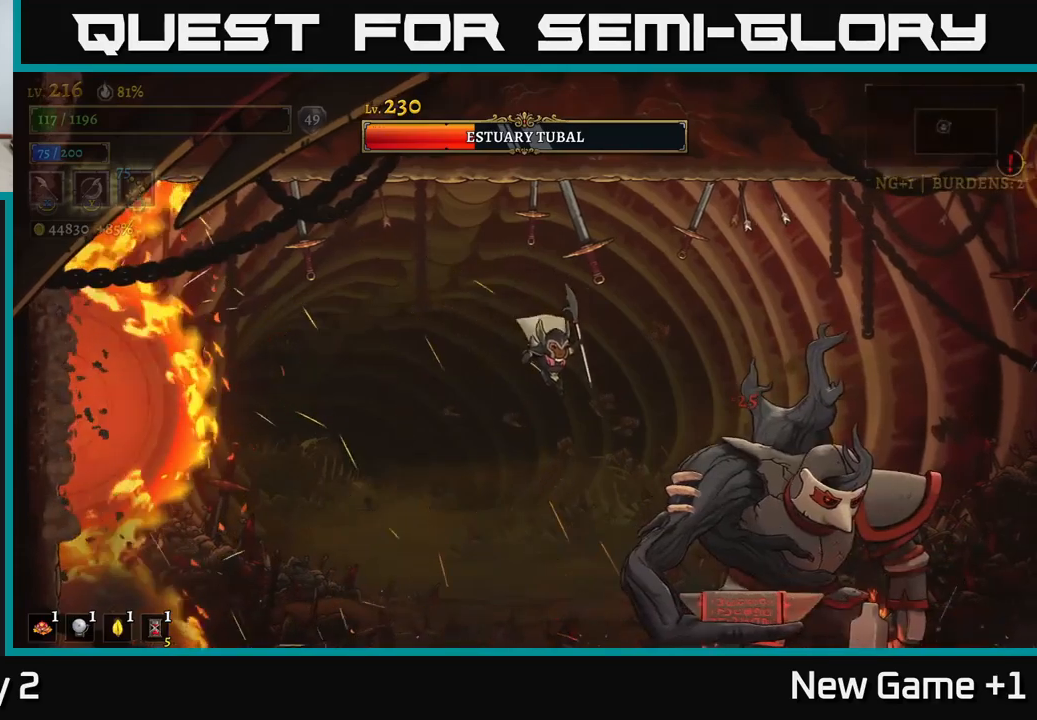
{"buttons": [], "left_stick": "left", "right_stick": "center", "events": [[150, "L1", "down"], [217, "left_stick", "up-left"], [317, "L1", "up"], [350, "left_stick", "left"]]}
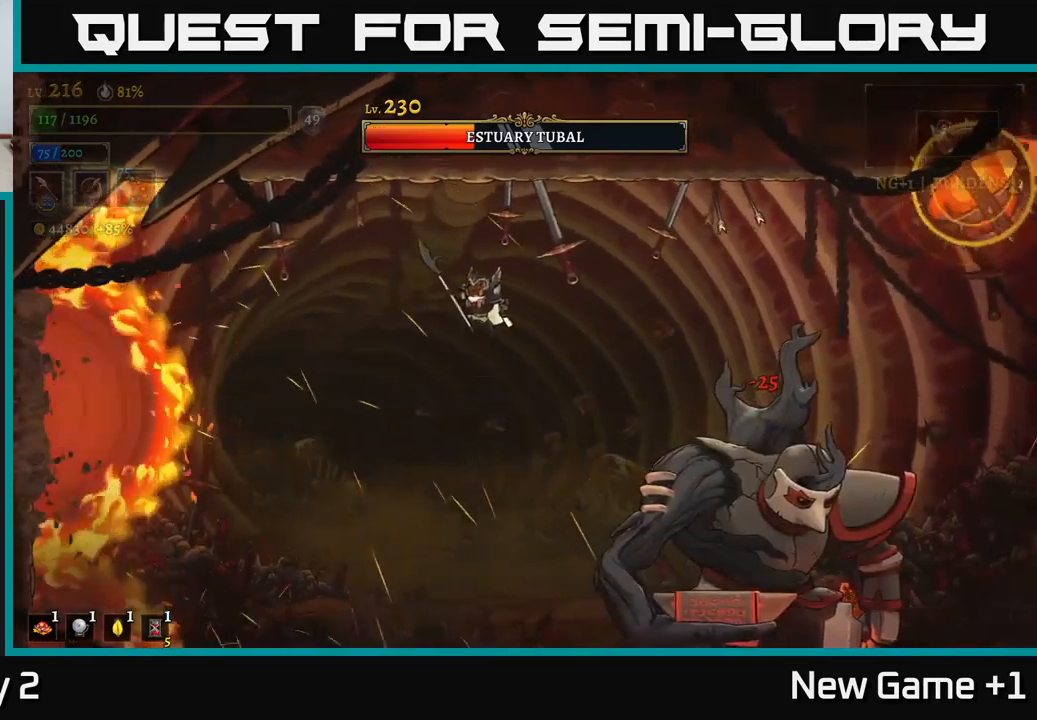
{"buttons": [], "left_stick": "left", "right_stick": "center", "events": [[100, "left_stick", "down"], [150, "left_stick", "down-right"], [217, "B", "down"], [317, "B", "up"], [434, "left_stick", "left"]]}
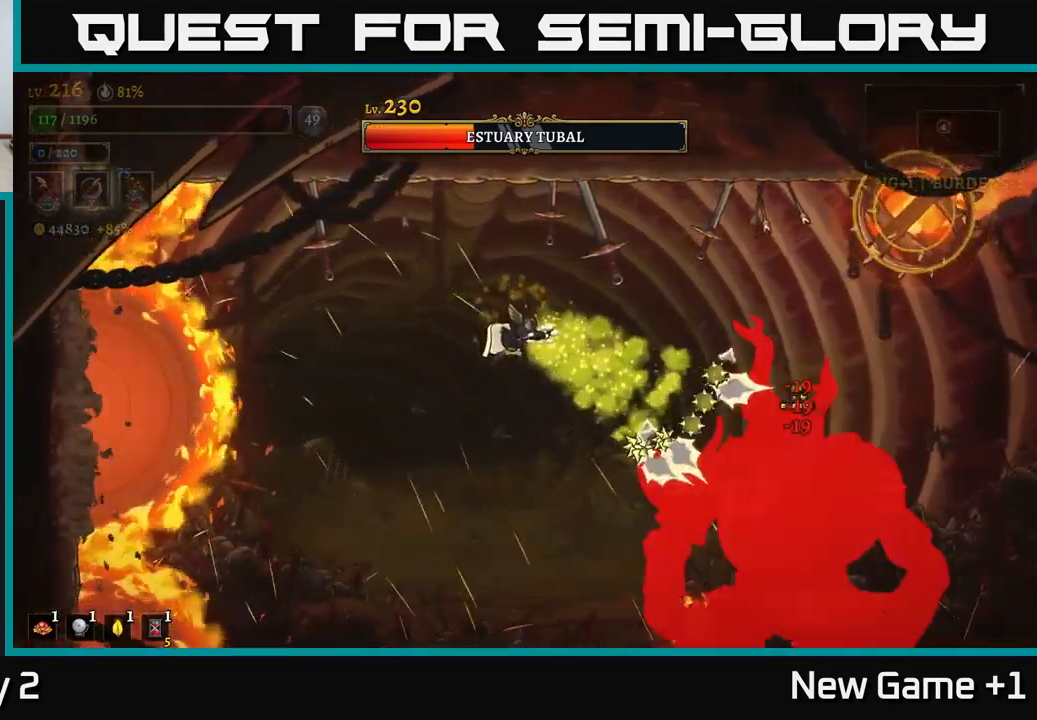
{"buttons": [], "left_stick": "left", "right_stick": "center", "events": [[150, "left_stick", "right"], [267, "X", "down"], [417, "X", "up"], [417, "left_stick", "left"]]}
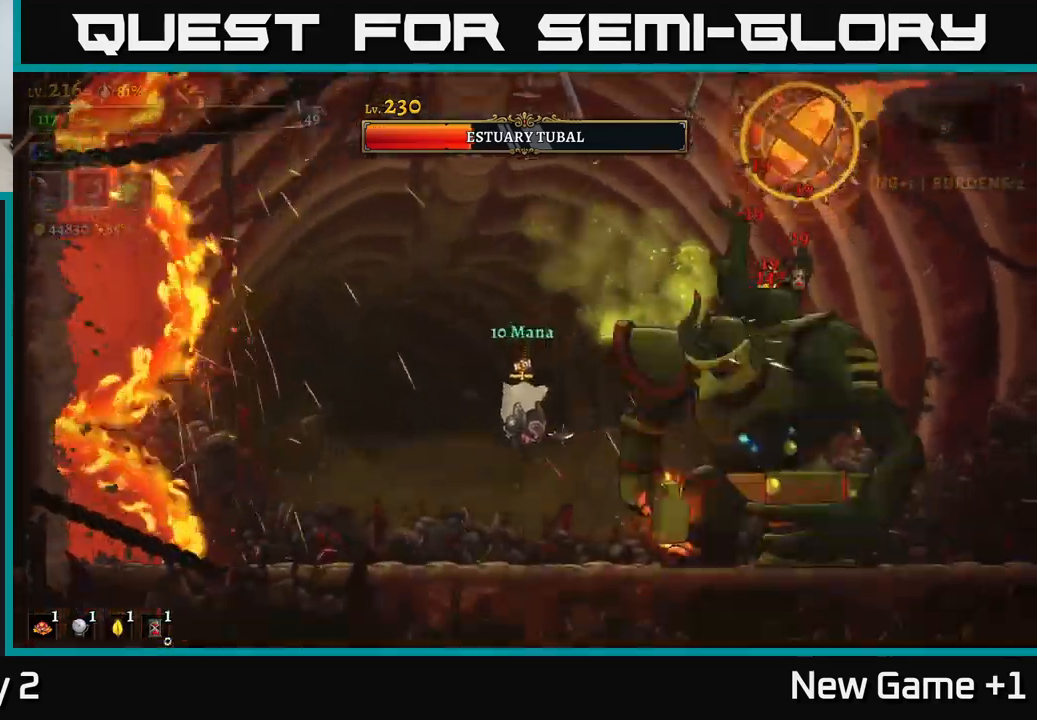
{"buttons": ["A"], "left_stick": "left", "right_stick": "center", "events": [[167, "left_stick", "right"], [217, "A", "down"], [234, "X", "down"], [367, "left_stick", "left"], [384, "X", "up"]]}
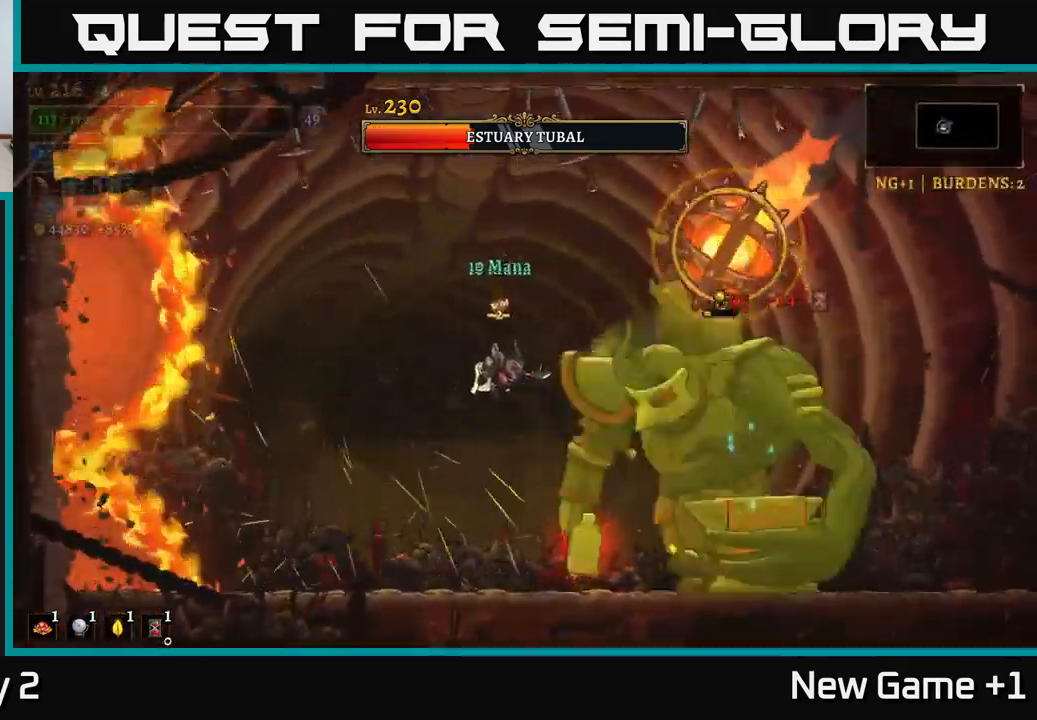
{"buttons": [], "left_stick": "left", "right_stick": "center", "events": [[84, "A", "up"], [134, "left_stick", "right"], [150, "X", "down"], [267, "left_stick", "left"], [334, "X", "up"]]}
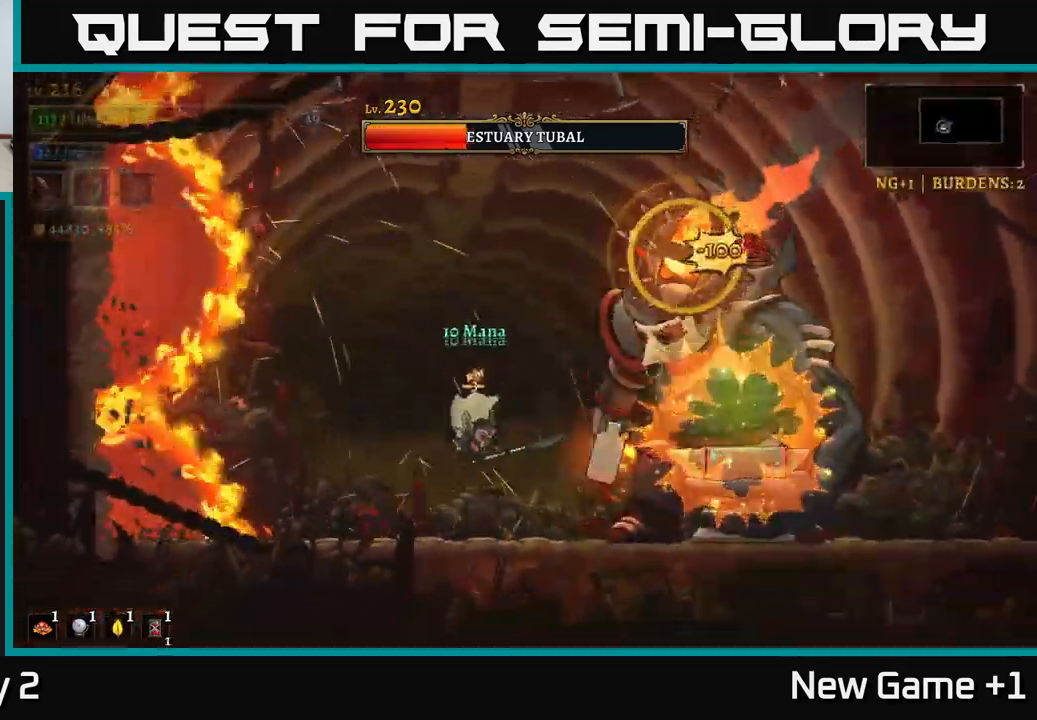
{"buttons": ["A", "L1"], "left_stick": "right", "right_stick": "center", "events": [[84, "left_stick", "center"], [200, "A", "down"], [417, "left_stick", "right"], [434, "L1", "down"]]}
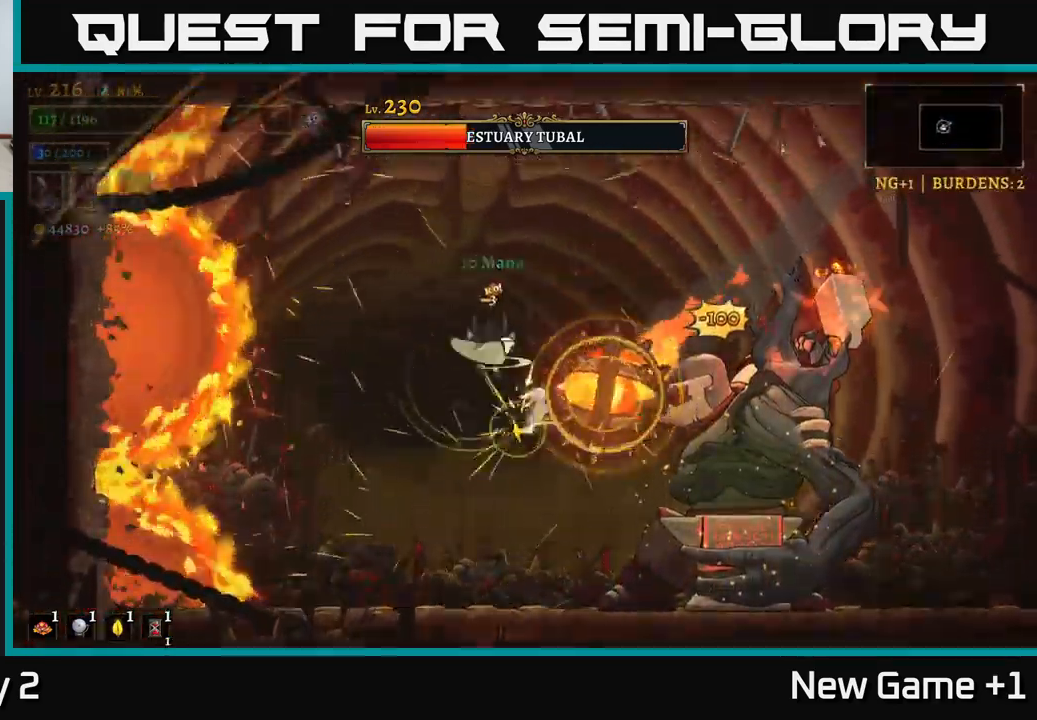
{"buttons": ["R2"], "left_stick": "right", "right_stick": "center", "events": [[100, "left_stick", "up"], [117, "L1", "up"], [167, "A", "up"], [234, "left_stick", "right"], [317, "R2", "down"]]}
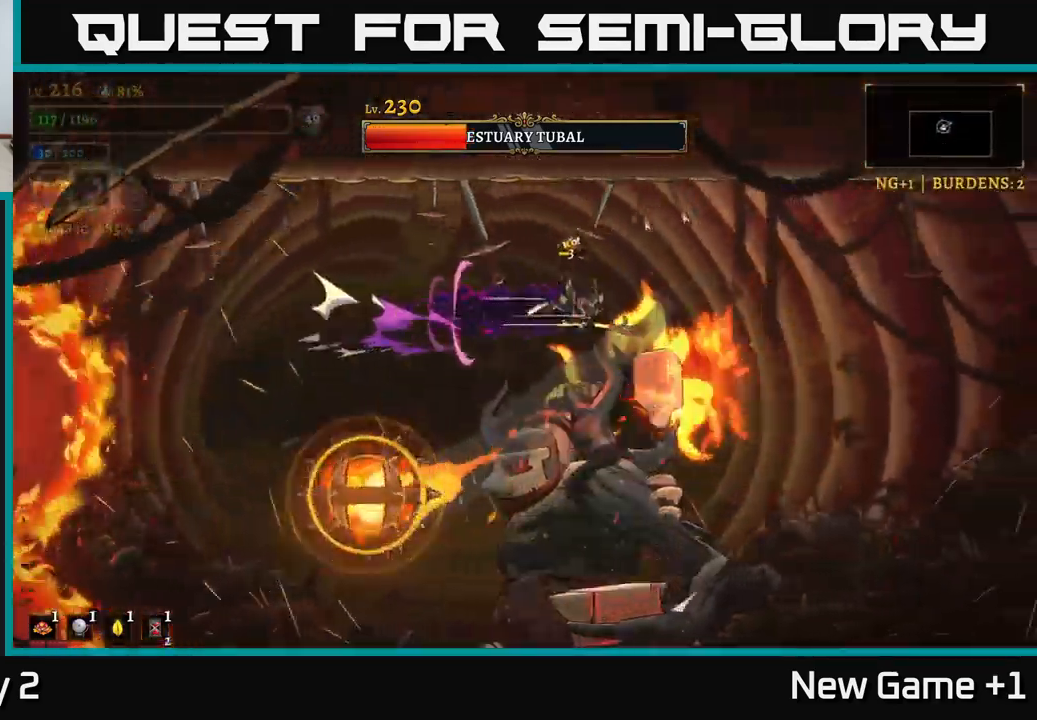
{"buttons": [], "left_stick": "right", "right_stick": "center", "events": [[184, "A", "down"], [417, "A", "up"], [467, "R2", "up"]]}
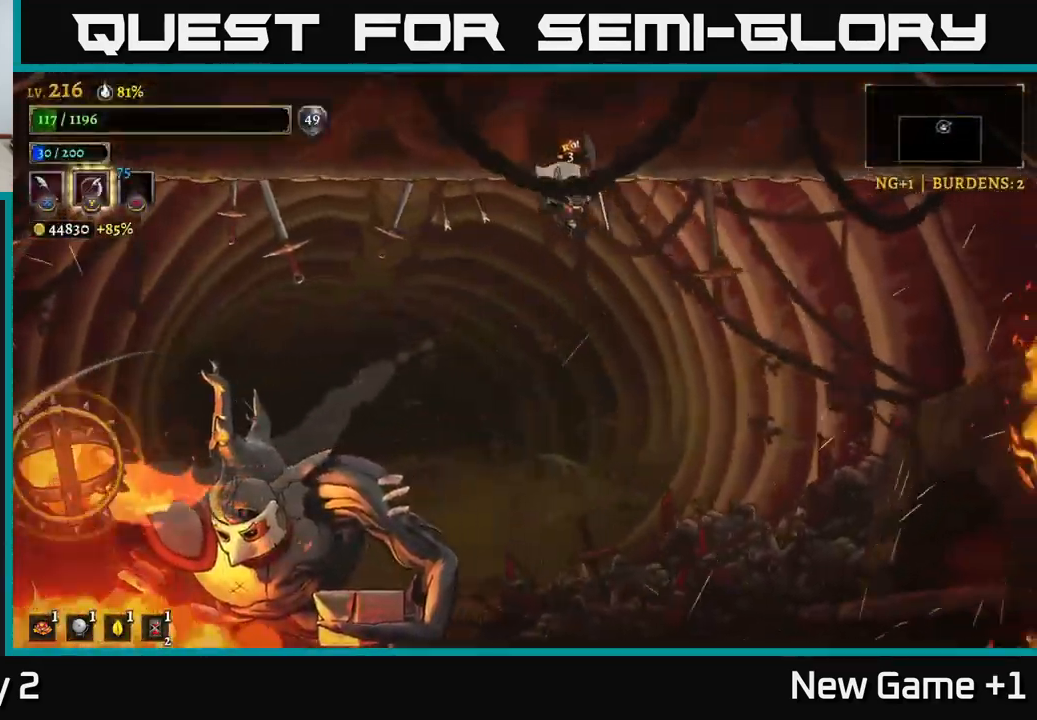
{"buttons": [], "left_stick": "right", "right_stick": "center", "events": []}
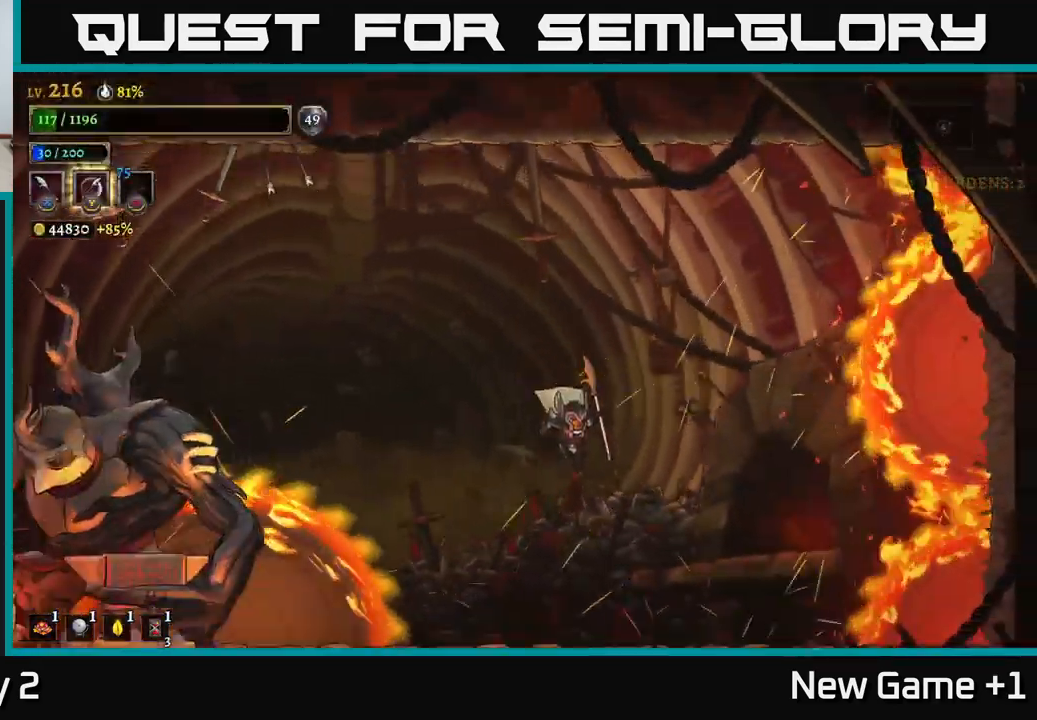
{"buttons": ["A"], "left_stick": "left", "right_stick": "center", "events": [[50, "A", "down"], [100, "left_stick", "left"]]}
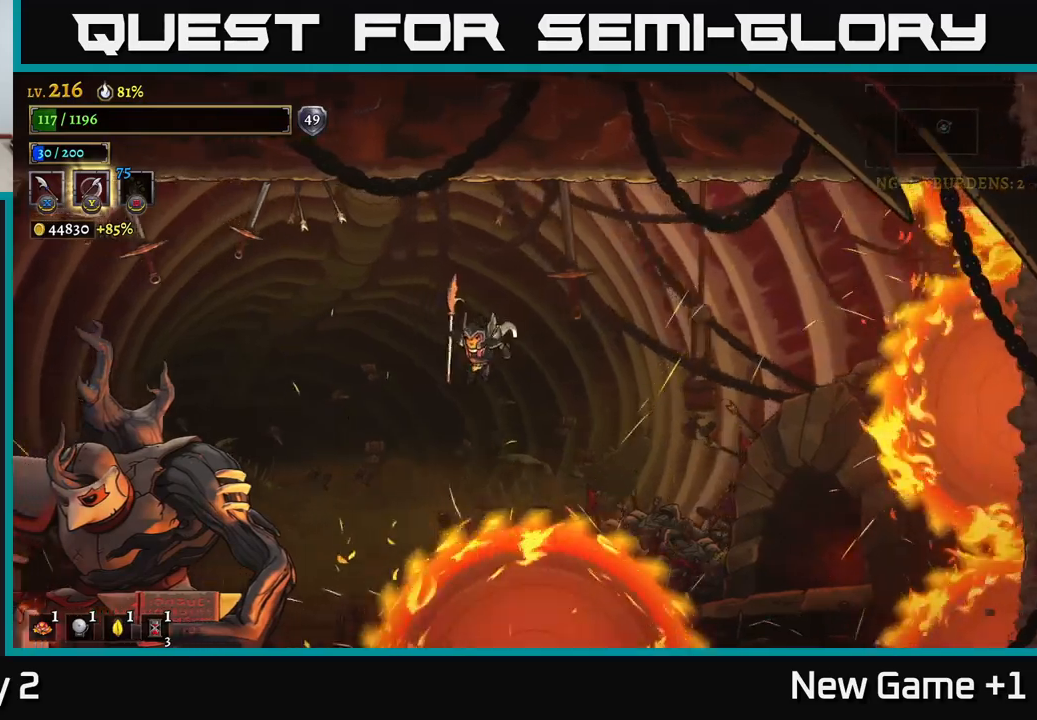
{"buttons": [], "left_stick": "right", "right_stick": "center", "events": [[117, "A", "up"], [183, "X", "down"], [383, "X", "up"], [383, "left_stick", "right"]]}
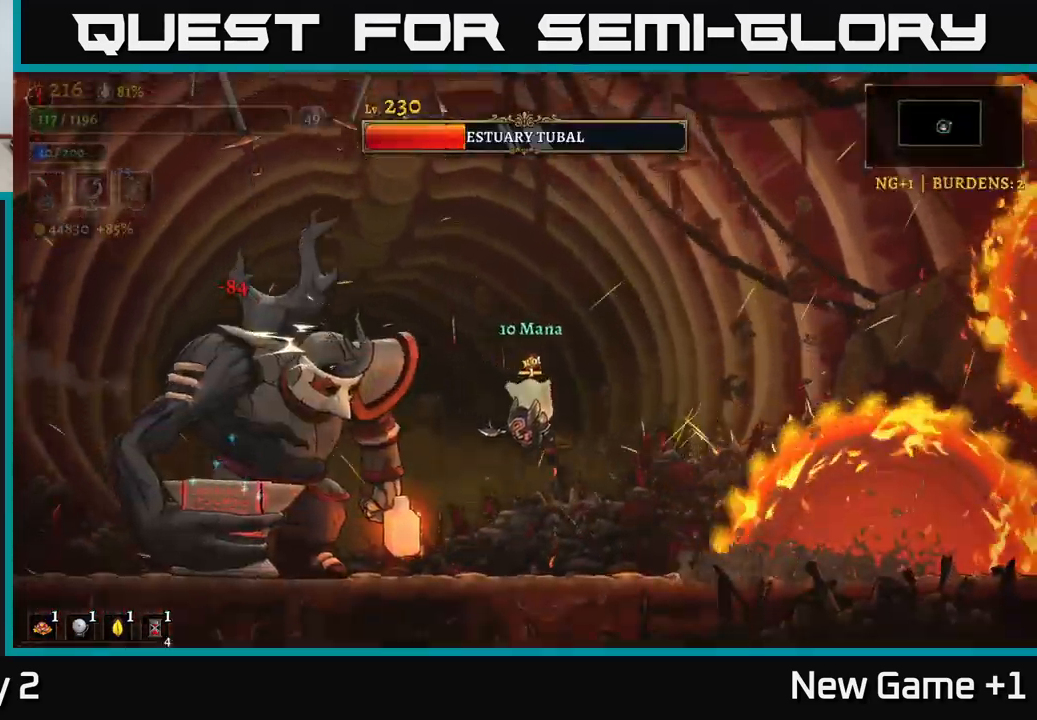
{"buttons": ["A"], "left_stick": "right", "right_stick": "center", "events": [[150, "left_stick", "left"], [167, "X", "down"], [250, "A", "down"], [283, "X", "up"], [283, "left_stick", "right"]]}
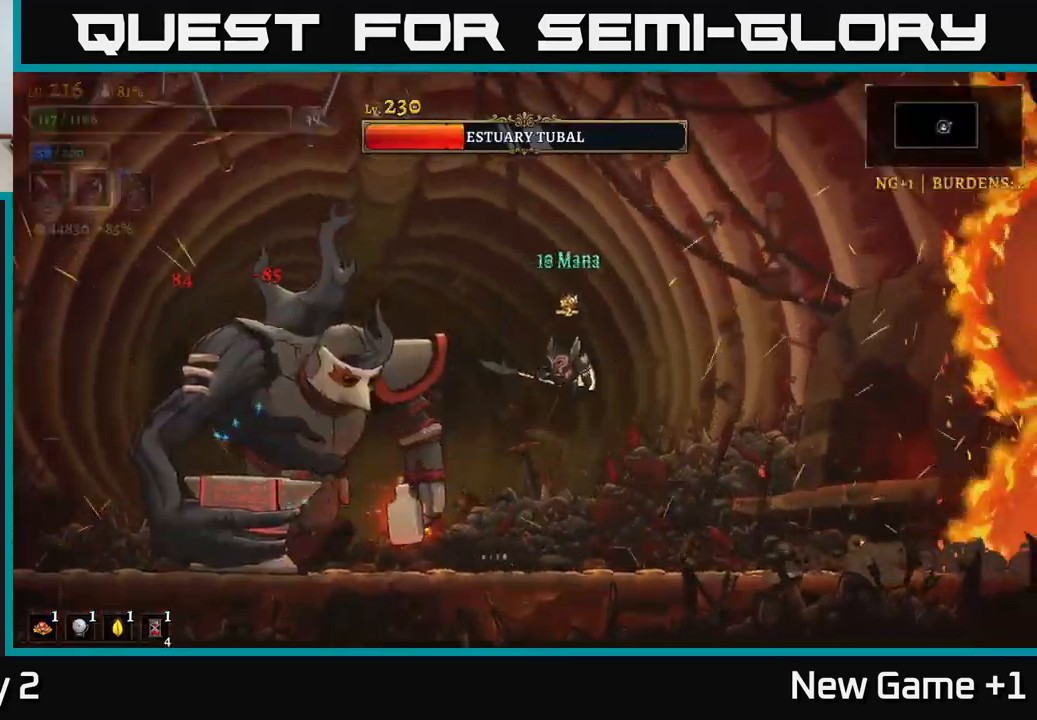
{"buttons": [], "left_stick": "right", "right_stick": "center", "events": [[50, "A", "up"], [50, "left_stick", "left"], [100, "X", "down"], [183, "left_stick", "center"], [233, "left_stick", "right"], [250, "X", "up"]]}
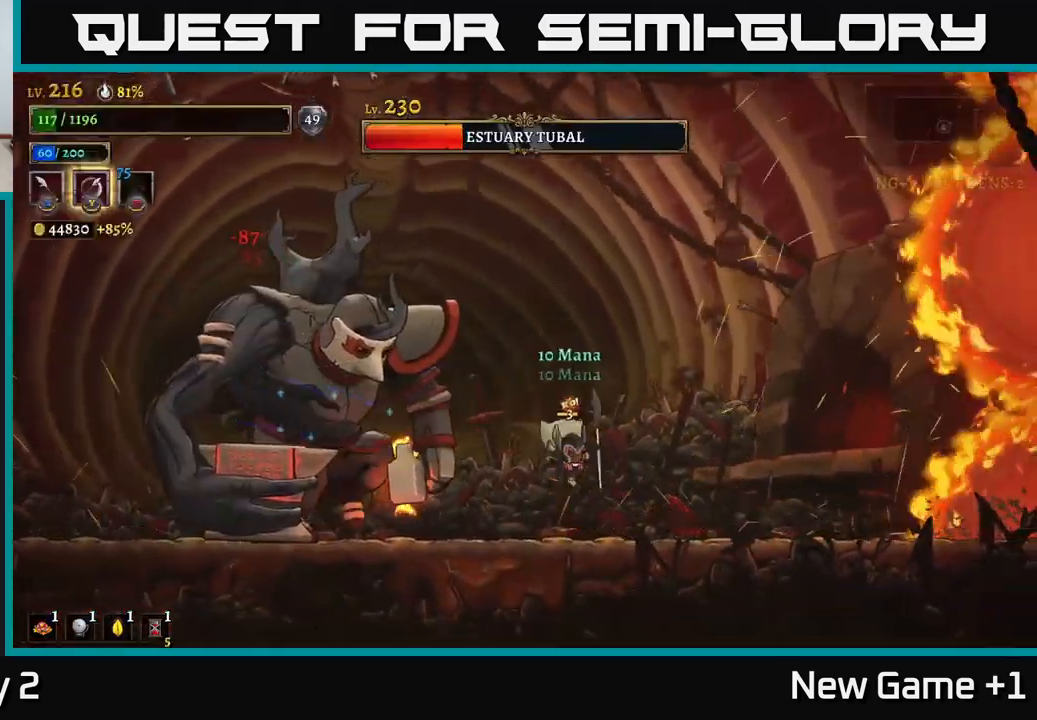
{"buttons": ["X"], "left_stick": "left", "right_stick": "center", "events": [[50, "X", "down"], [50, "left_stick", "left"], [150, "A", "down"], [200, "X", "up"], [250, "left_stick", "right"], [383, "A", "up"], [450, "left_stick", "left"], [467, "X", "down"]]}
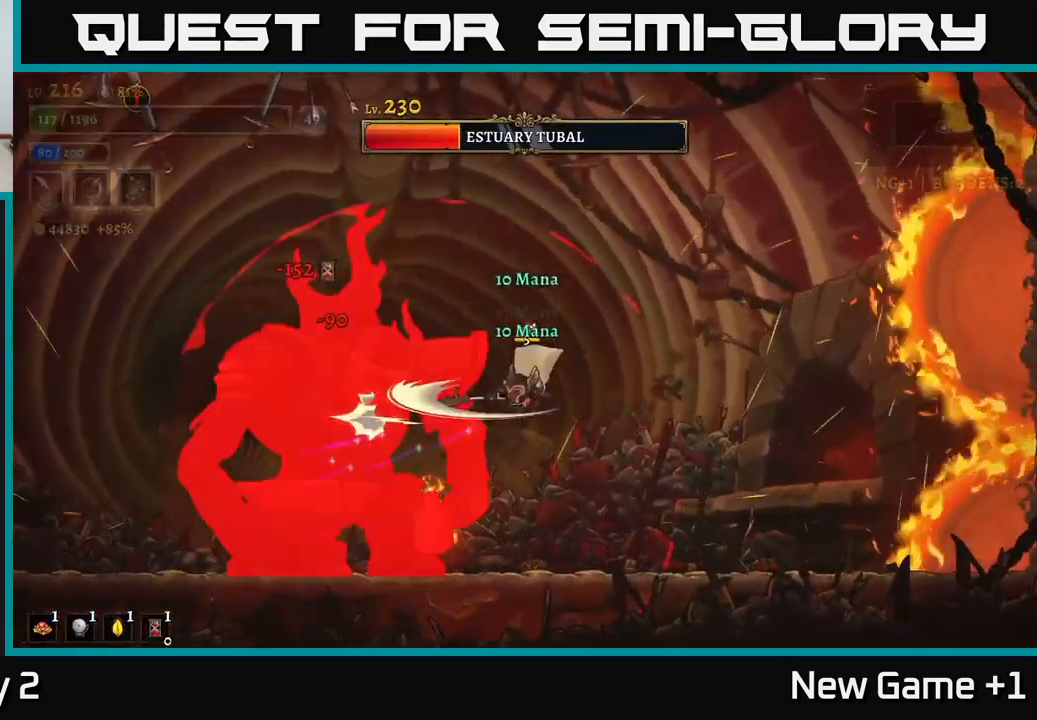
{"buttons": [], "left_stick": "left", "right_stick": "center", "events": [[83, "left_stick", "right"], [100, "X", "up"], [333, "X", "down"], [350, "left_stick", "left"], [400, "A", "down"], [450, "X", "up"], [500, "A", "up"]]}
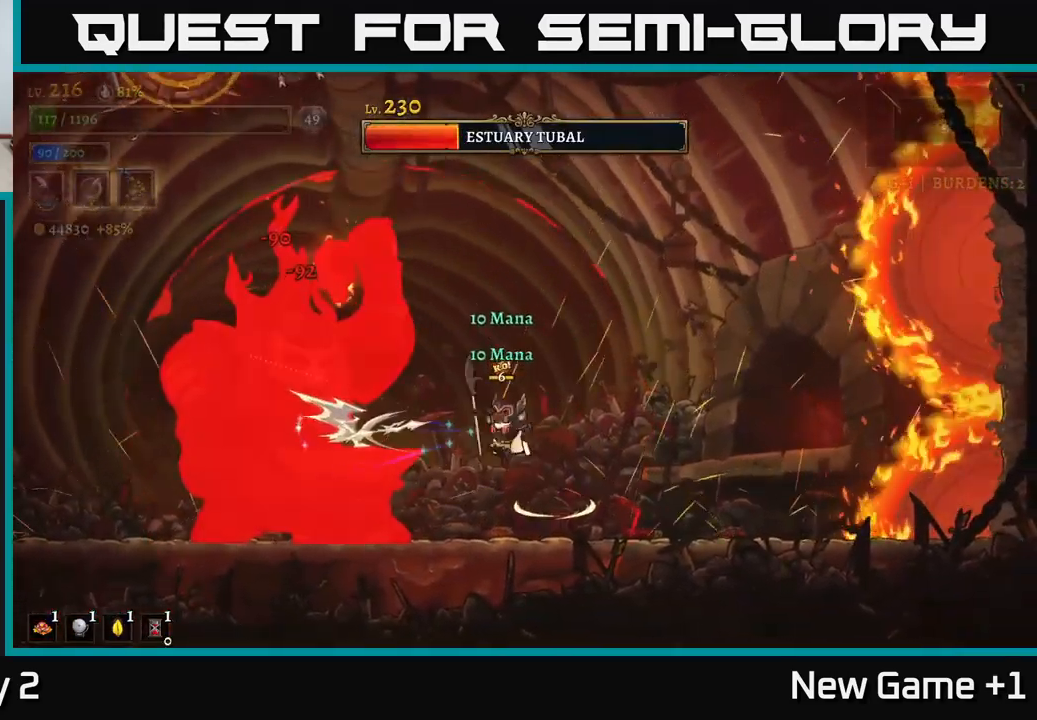
{"buttons": [], "left_stick": "right", "right_stick": "center", "events": [[50, "B", "down"], [150, "B", "up"], [183, "left_stick", "right"], [300, "R2", "down"], [467, "R2", "up"]]}
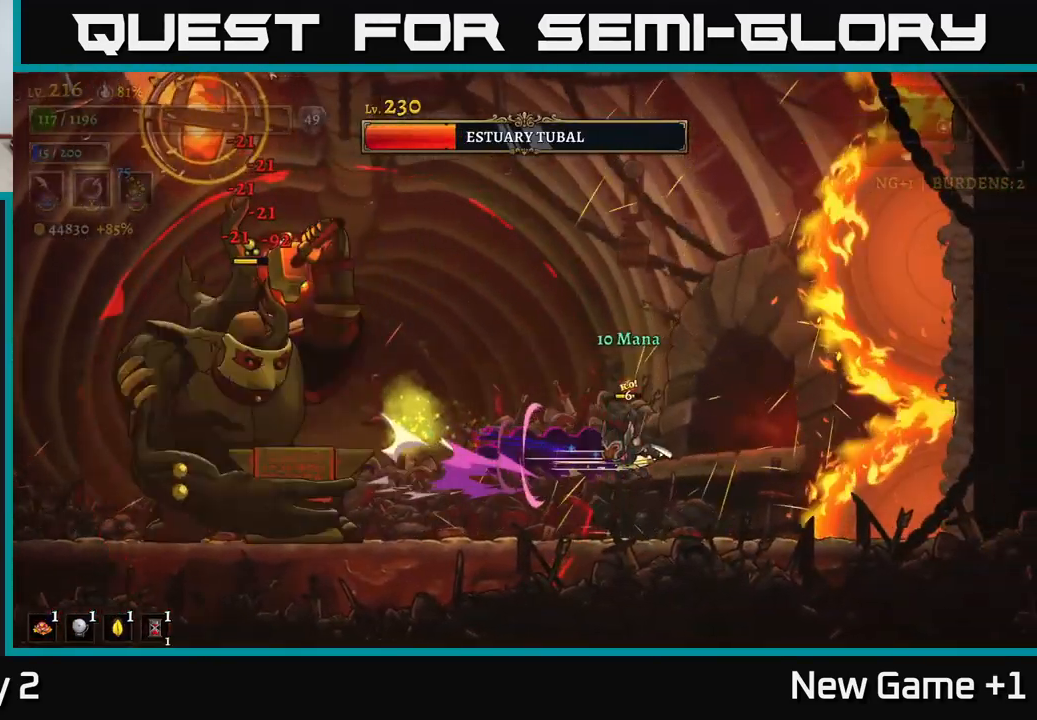
{"buttons": [], "left_stick": "center", "right_stick": "center", "events": [[150, "left_stick", "center"], [233, "left_stick", "up-left"], [350, "left_stick", "center"]]}
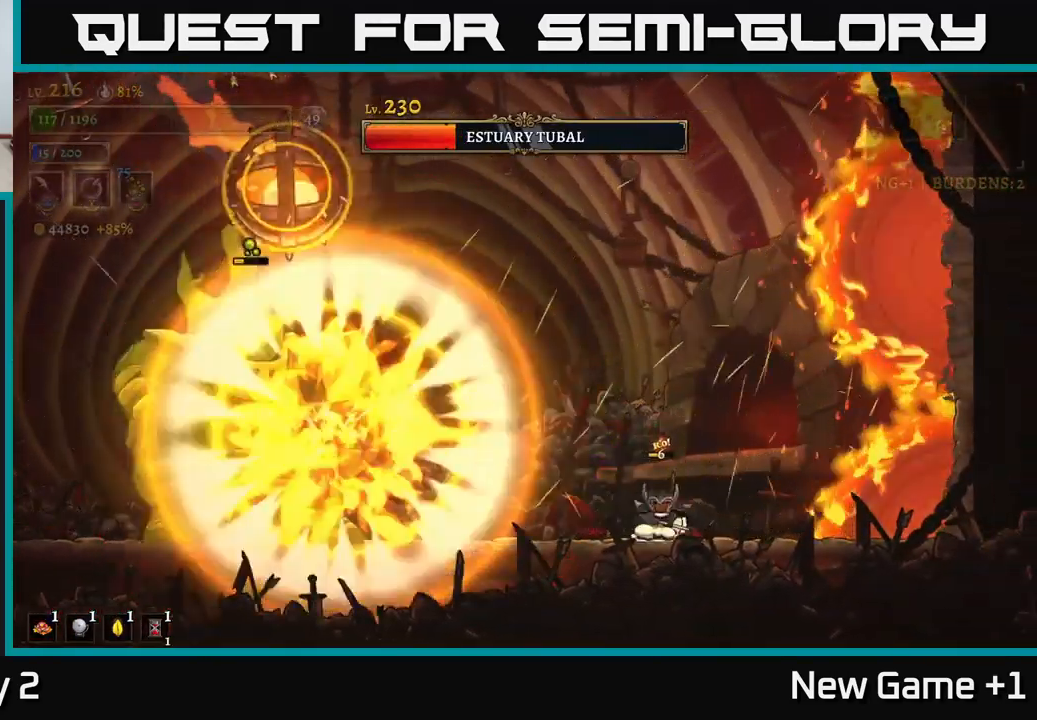
{"buttons": [], "left_stick": "center", "right_stick": "center", "events": [[17, "left_stick", "right"], [150, "left_stick", "center"], [367, "left_stick", "left"], [450, "left_stick", "center"]]}